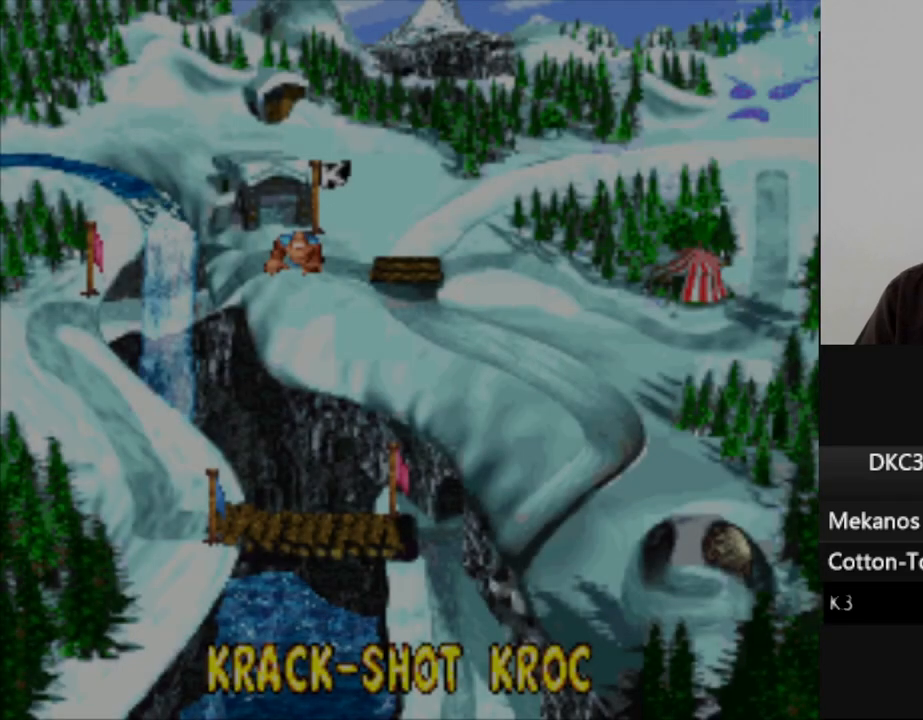
Gameplay with a controller (Nintendo layout); each line is a JSON object with the inputs held at the frame after it (dt_ms = milliseconds from this image to that frame). "events" lists button and stick changes between this image and that frame as [ms after this image, input, new state], when the widget could be followed in between. Not read: L3 R3.
{"dt_ms": 500, "buttons": [], "events": [[17, "B", "down"], [67, "B", "up"], [167, "B", "down"], [233, "B", "up"], [333, "B", "down"], [383, "B", "up"]]}
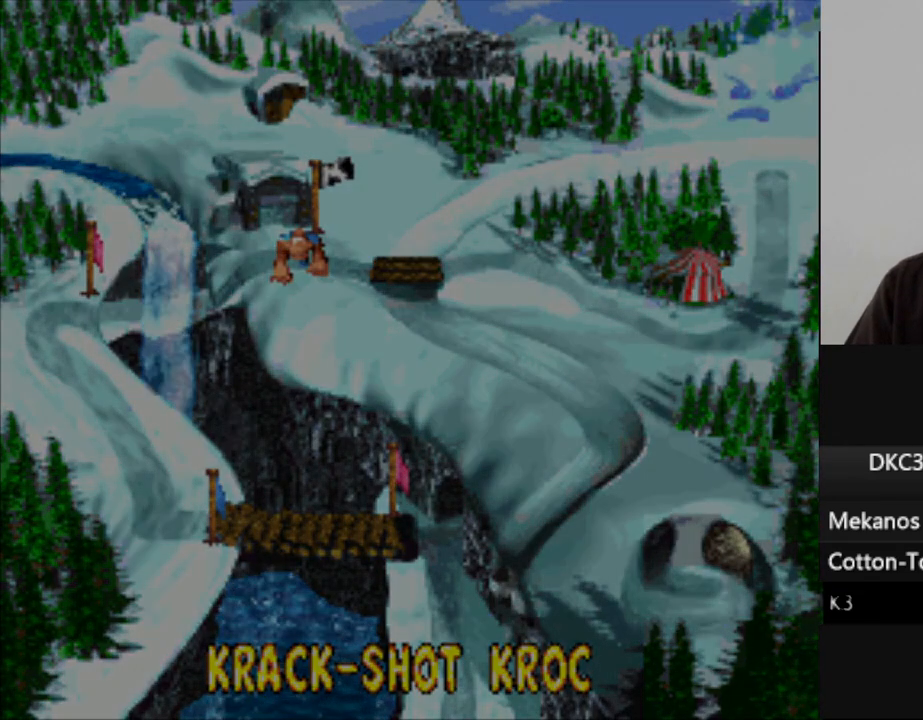
{"dt_ms": 500, "buttons": [], "events": [[133, "B", "down"], [233, "B", "up"]]}
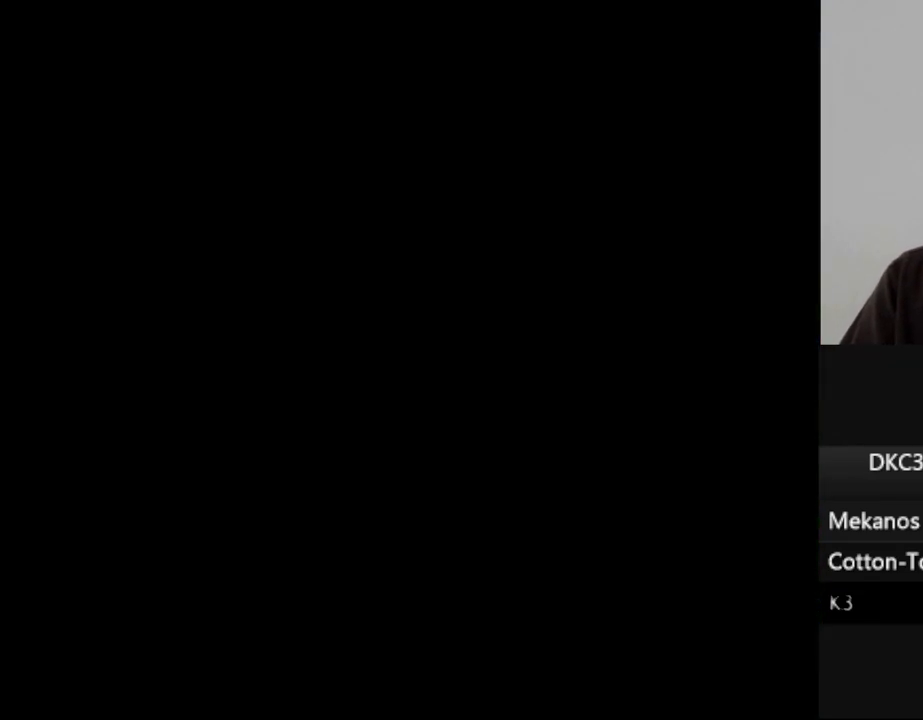
{"dt_ms": 500, "buttons": [], "events": []}
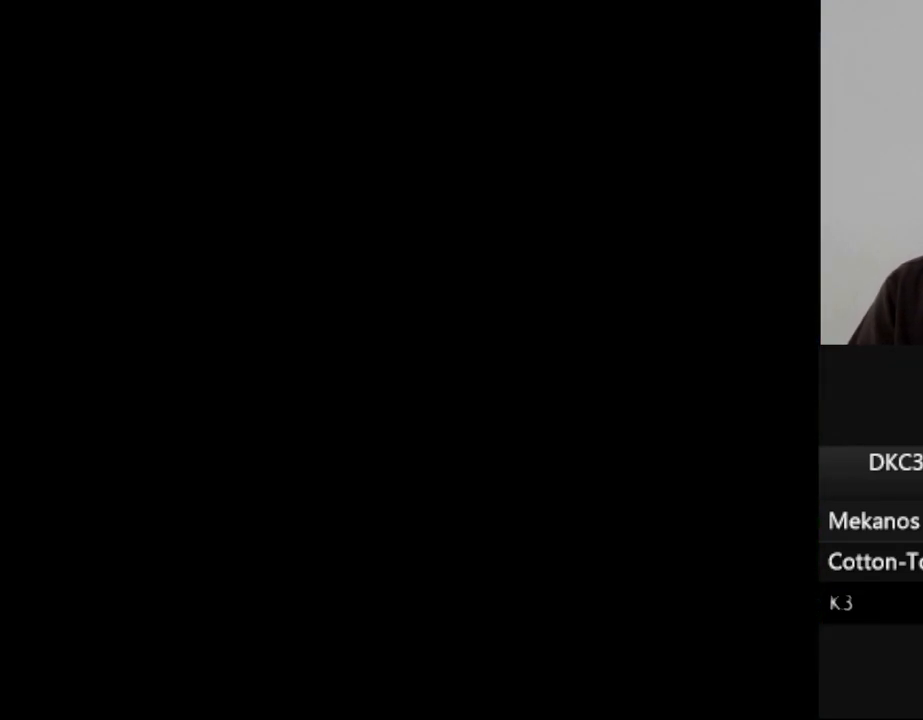
{"dt_ms": 500, "buttons": [], "events": []}
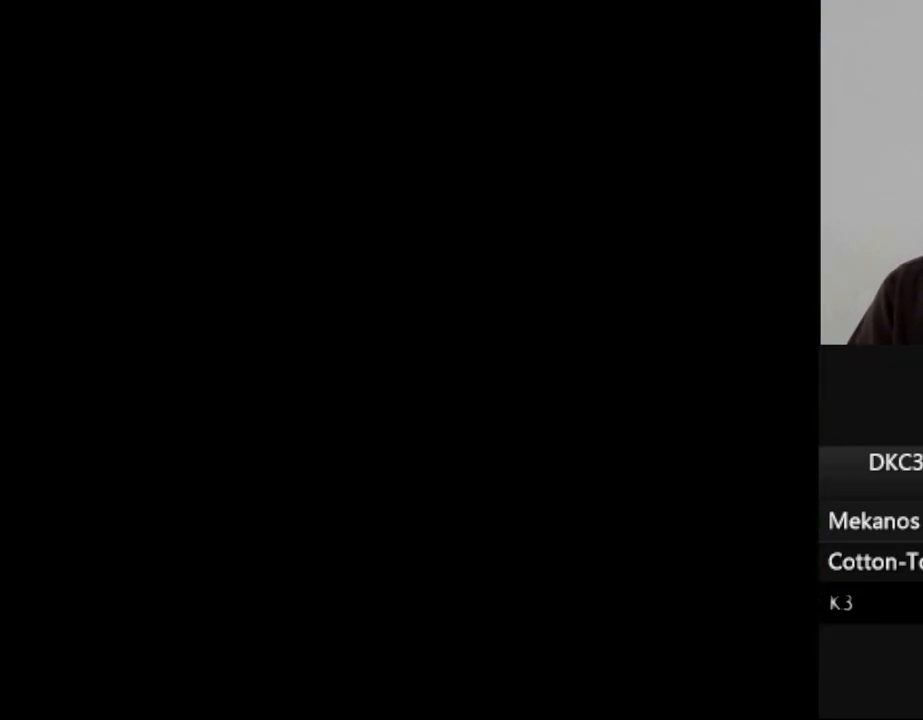
{"dt_ms": 500, "buttons": [], "events": []}
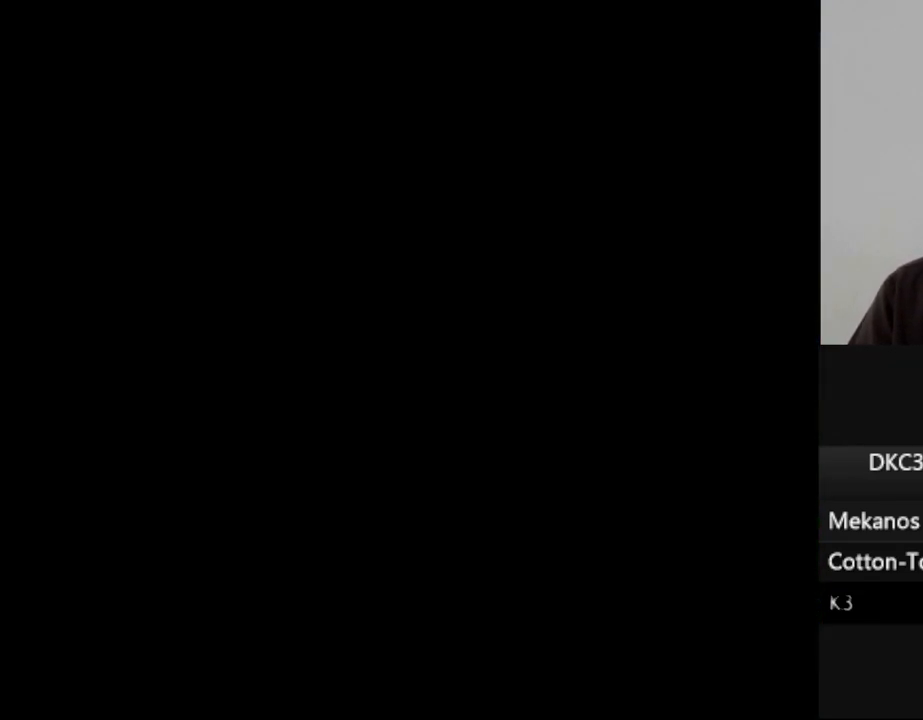
{"dt_ms": 500, "buttons": [], "events": []}
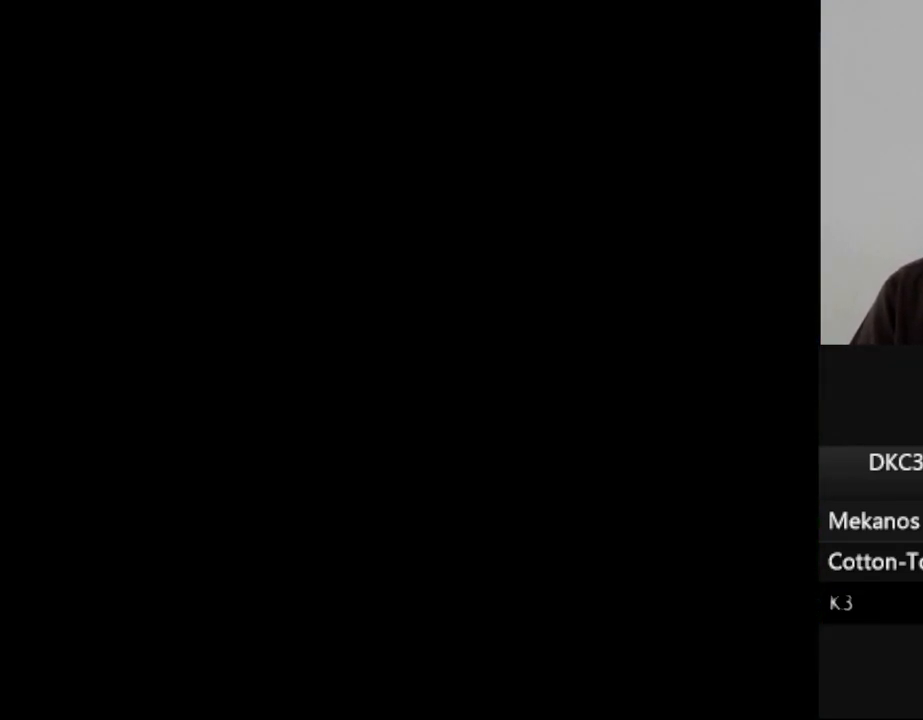
{"dt_ms": 500, "buttons": [], "events": []}
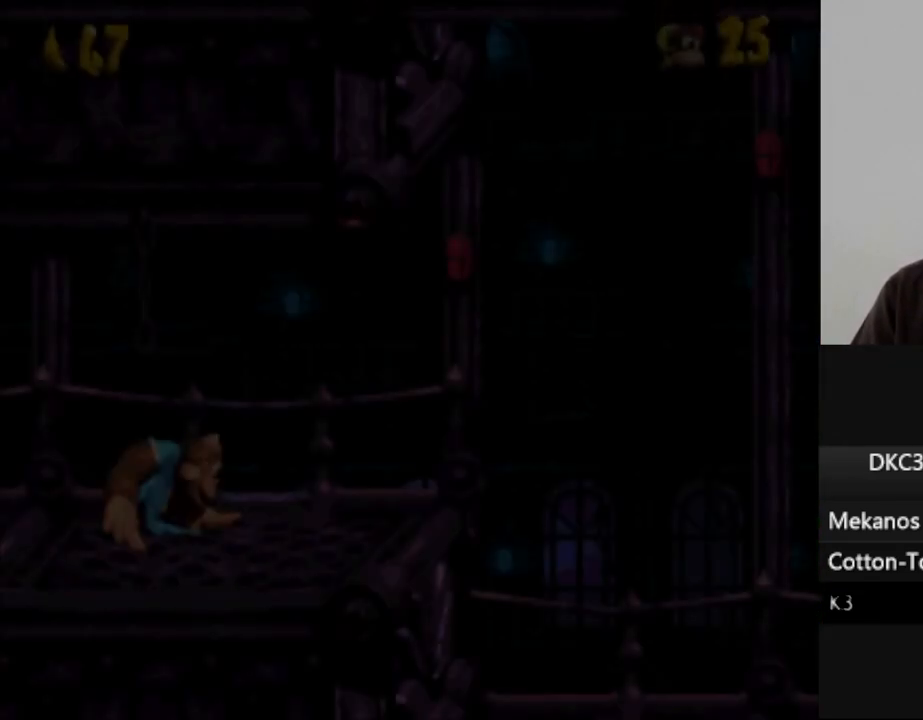
{"dt_ms": 500, "buttons": ["Y", "DPAD_RIGHT"], "events": [[333, "DPAD_RIGHT", "down"], [450, "Y", "down"]]}
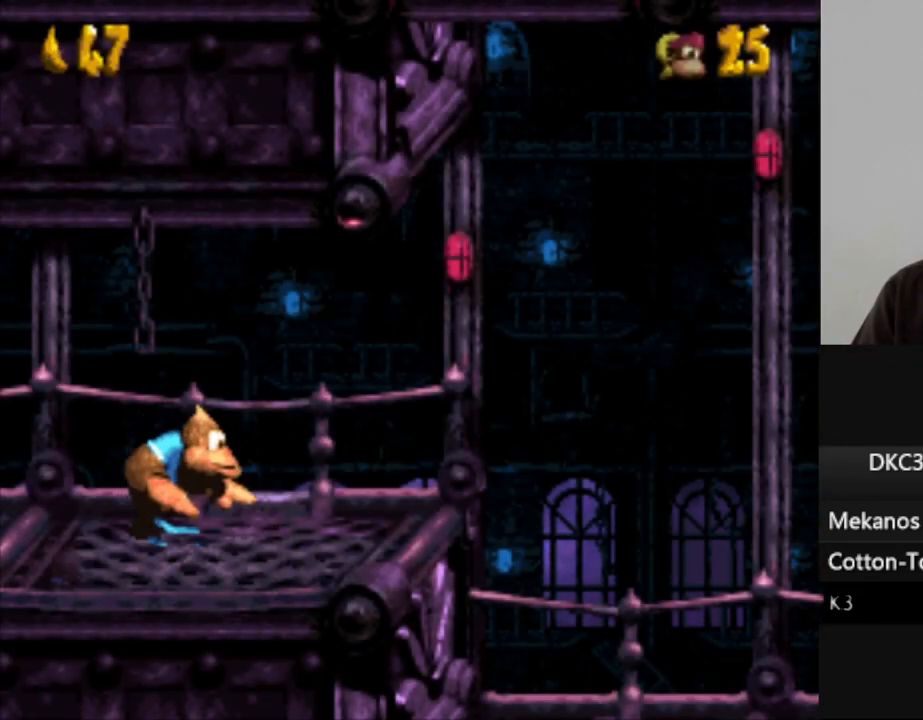
{"dt_ms": 500, "buttons": ["Y", "DPAD_RIGHT"], "events": []}
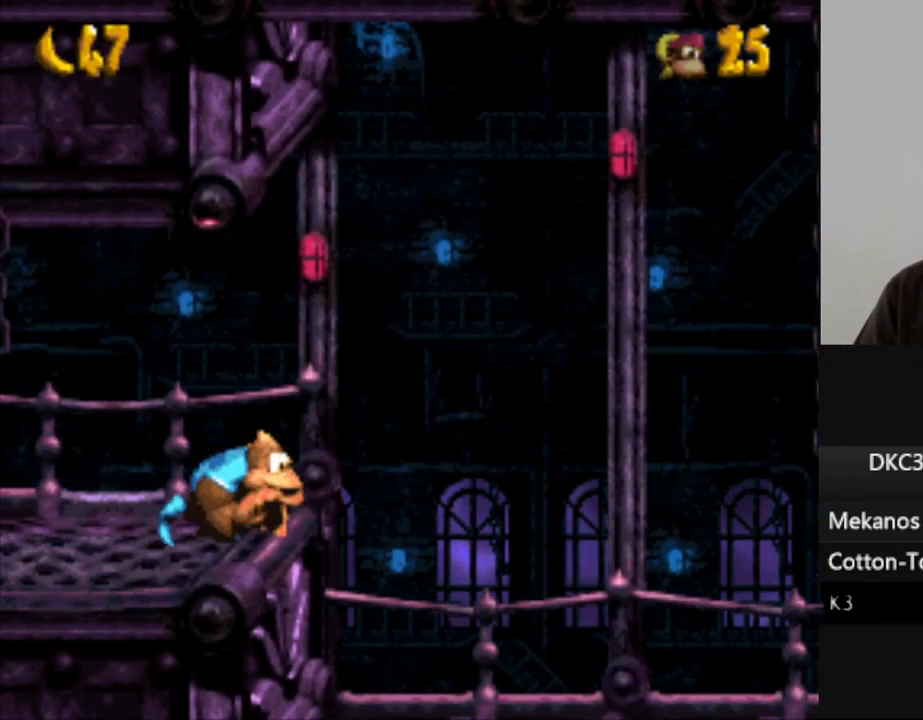
{"dt_ms": 500, "buttons": ["Y", "DPAD_RIGHT"], "events": []}
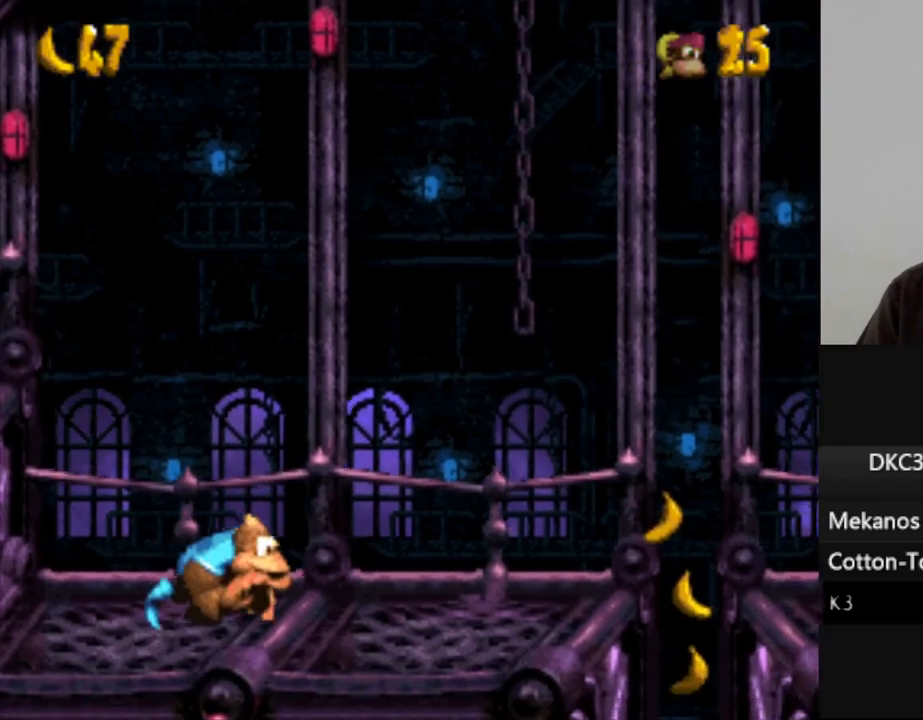
{"dt_ms": 500, "buttons": ["Y", "DPAD_RIGHT"], "events": []}
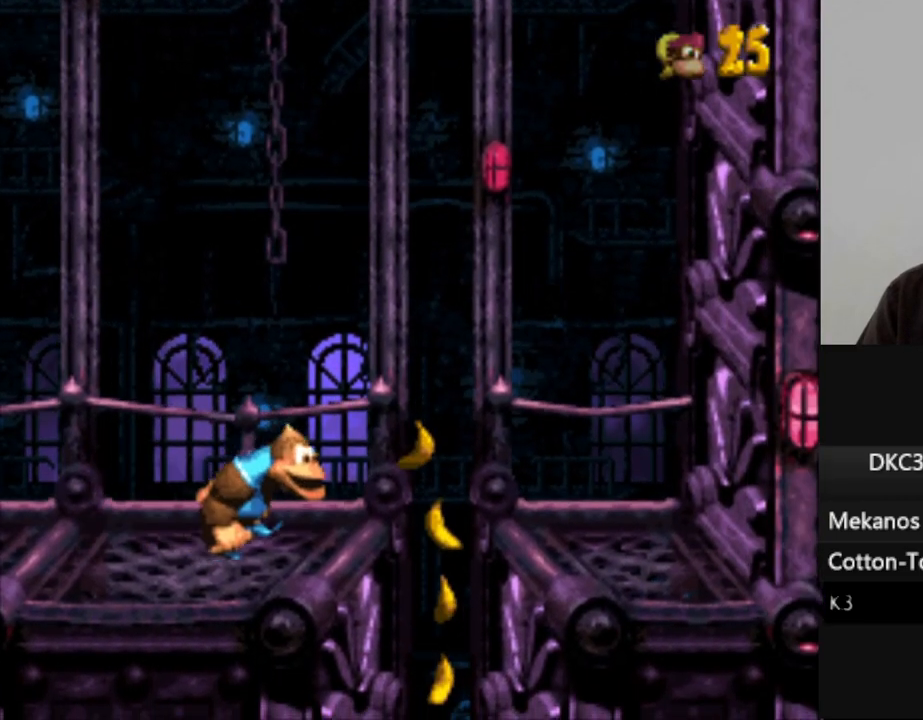
{"dt_ms": 500, "buttons": ["Y"], "events": [[117, "DPAD_RIGHT", "up"]]}
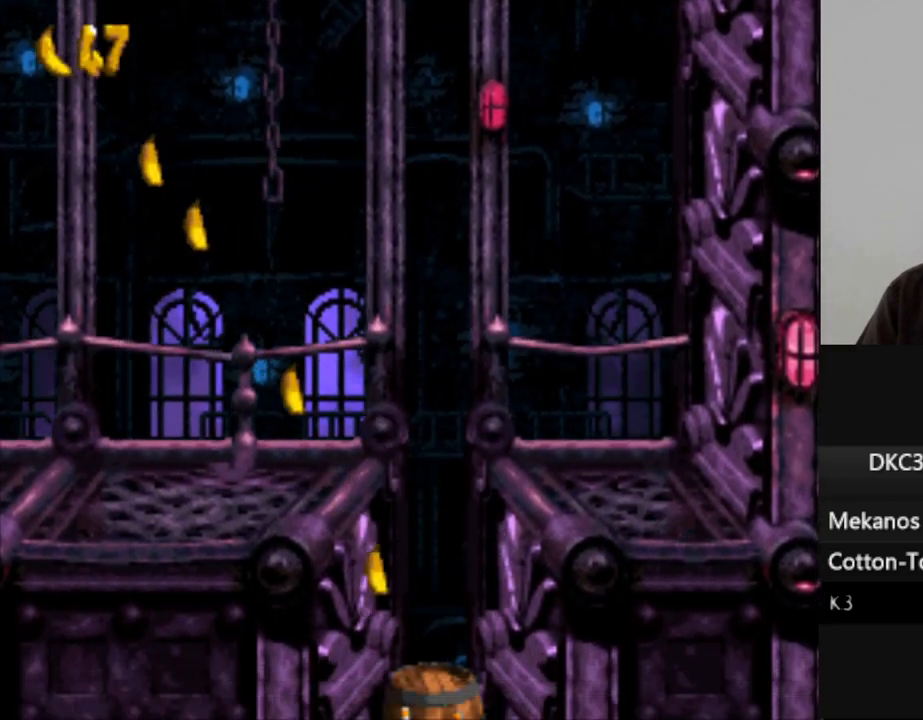
{"dt_ms": 500, "buttons": ["Y"], "events": []}
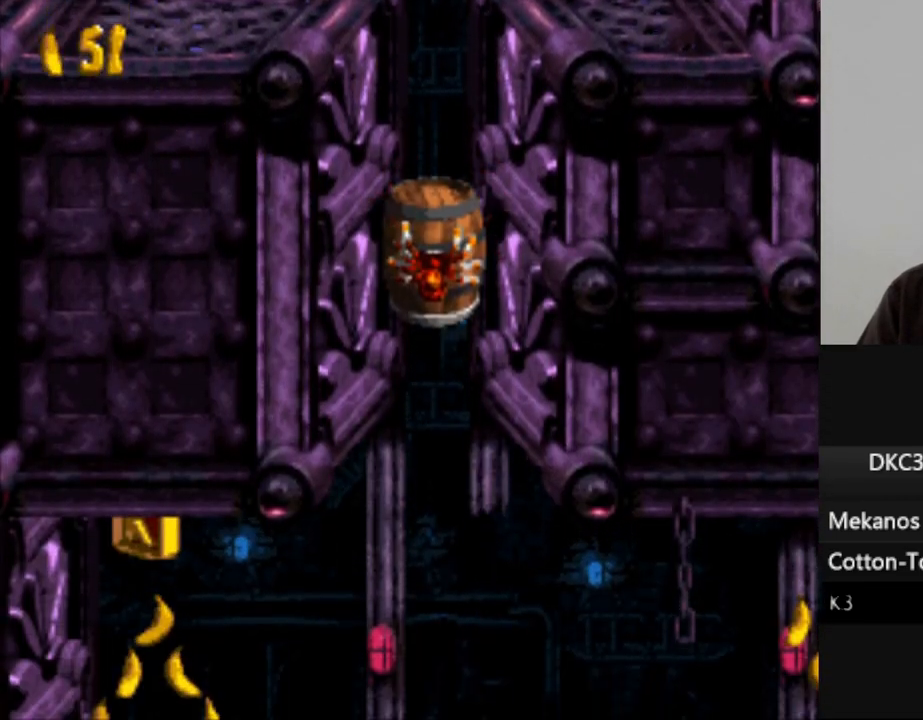
{"dt_ms": 500, "buttons": ["Y"], "events": []}
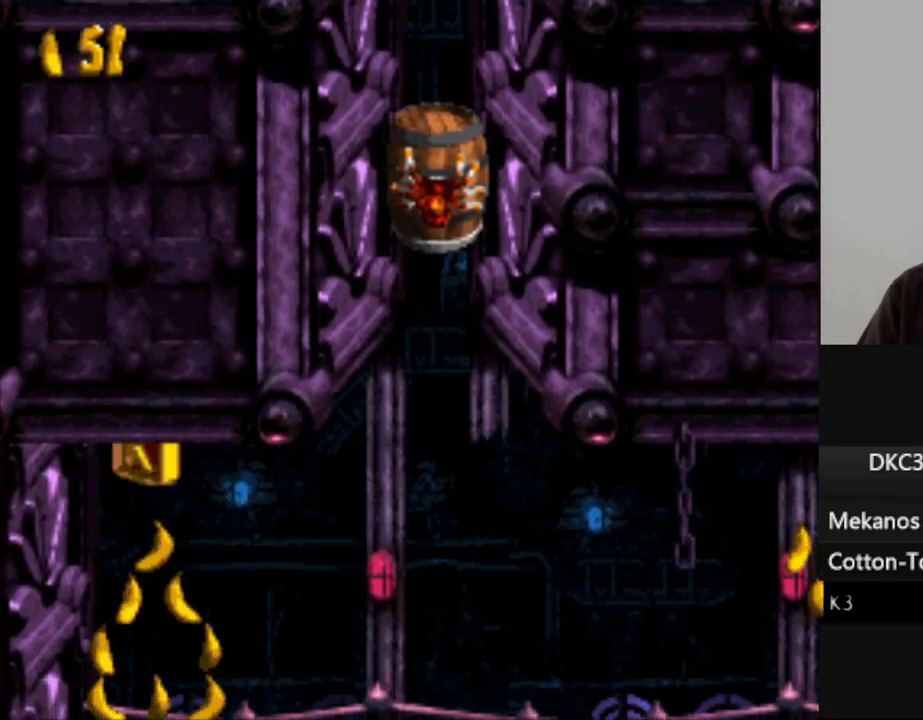
{"dt_ms": 500, "buttons": ["Y"], "events": []}
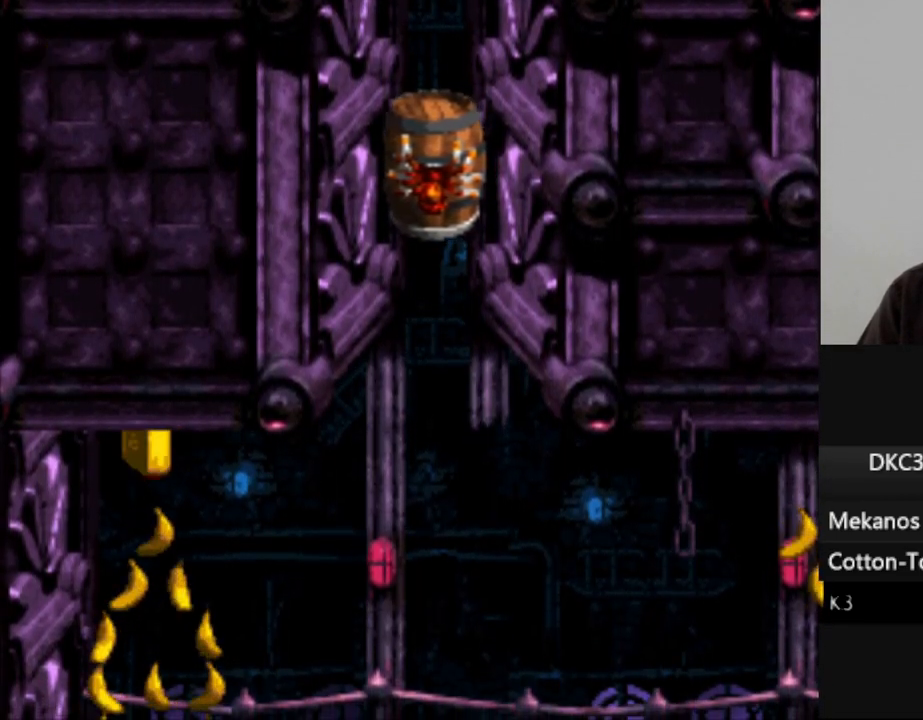
{"dt_ms": 500, "buttons": ["Y"], "events": []}
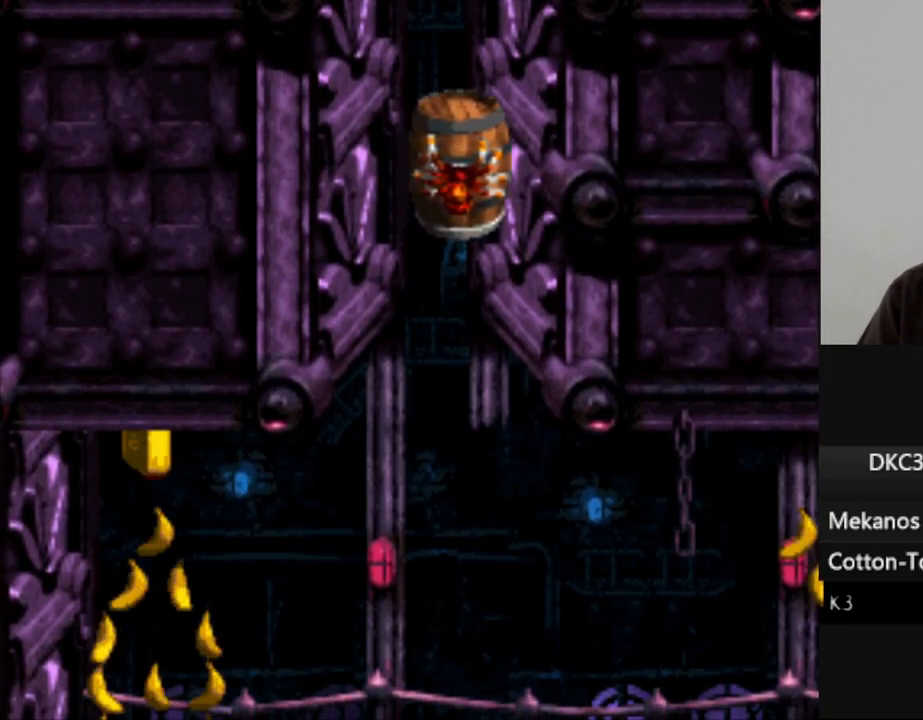
{"dt_ms": 500, "buttons": ["Y", "DPAD_RIGHT"], "events": [[417, "DPAD_RIGHT", "down"]]}
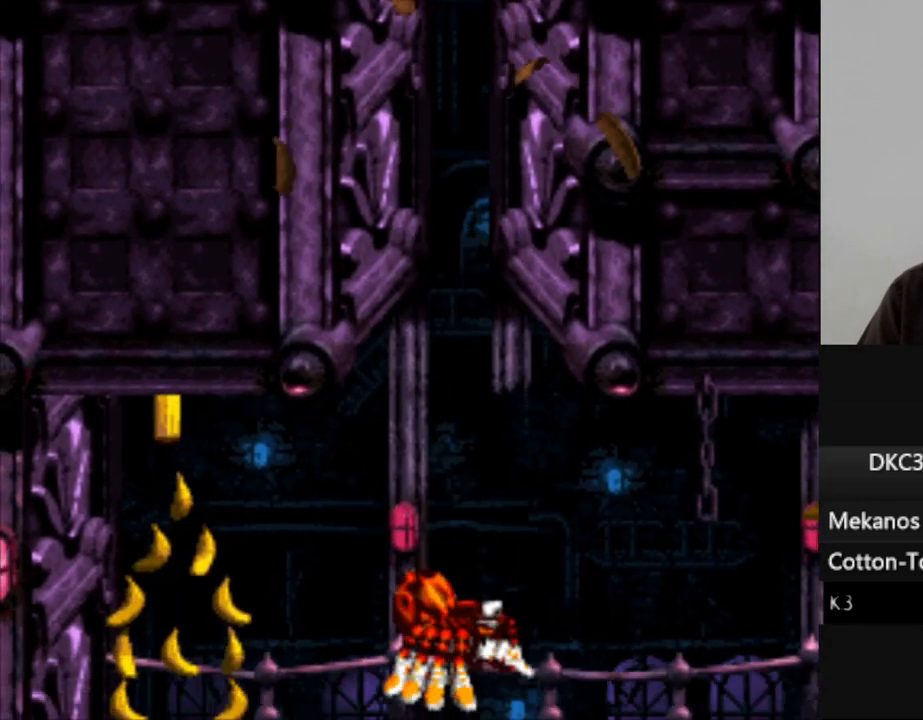
{"dt_ms": 500, "buttons": ["DPAD_RIGHT"], "events": [[67, "Y", "up"], [233, "Y", "down"], [317, "Y", "up"], [433, "Y", "down"], [500, "Y", "up"]]}
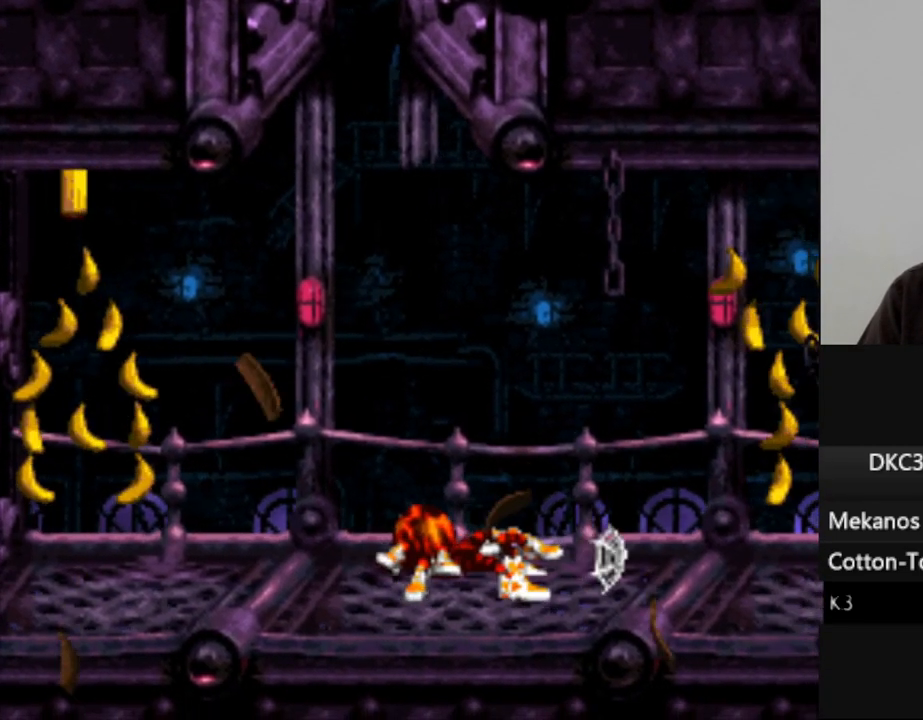
{"dt_ms": 500, "buttons": ["Y", "DPAD_RIGHT"], "events": [[83, "Y", "down"], [150, "Y", "up"], [267, "Y", "down"], [333, "Y", "up"], [417, "Y", "down"]]}
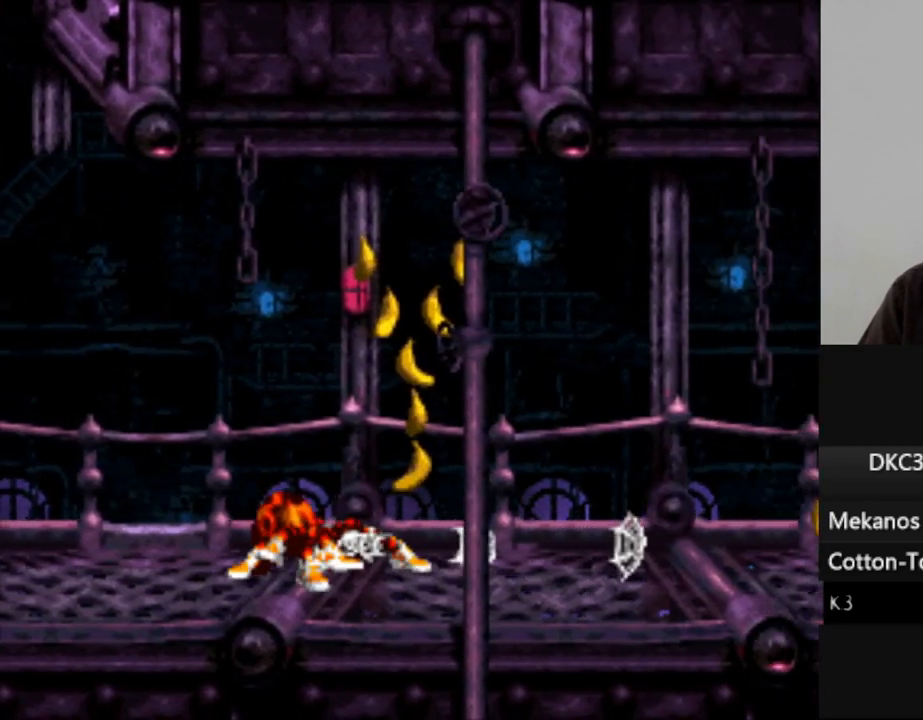
{"dt_ms": 500, "buttons": ["Y"], "events": [[17, "Y", "up"], [117, "Y", "down"], [183, "Y", "up"], [283, "Y", "down"], [367, "Y", "up"], [433, "DPAD_RIGHT", "up"], [433, "Y", "down"]]}
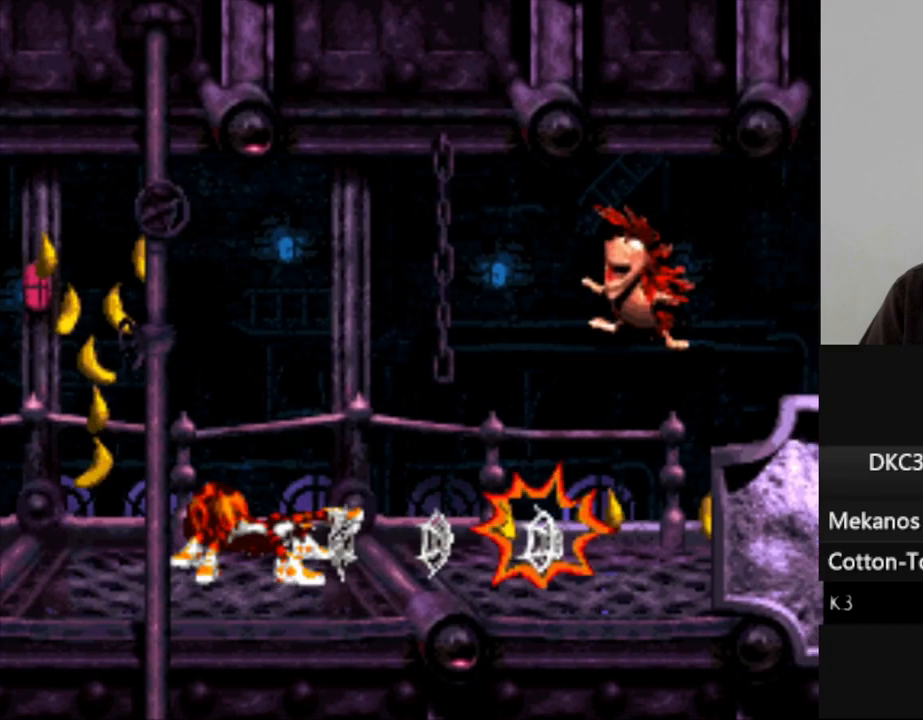
{"dt_ms": 500, "buttons": ["Y", "DPAD_RIGHT"], "events": [[50, "Y", "up"], [100, "DPAD_RIGHT", "down"], [133, "Y", "down"], [233, "Y", "up"], [317, "Y", "down"], [417, "Y", "up"], [500, "Y", "down"]]}
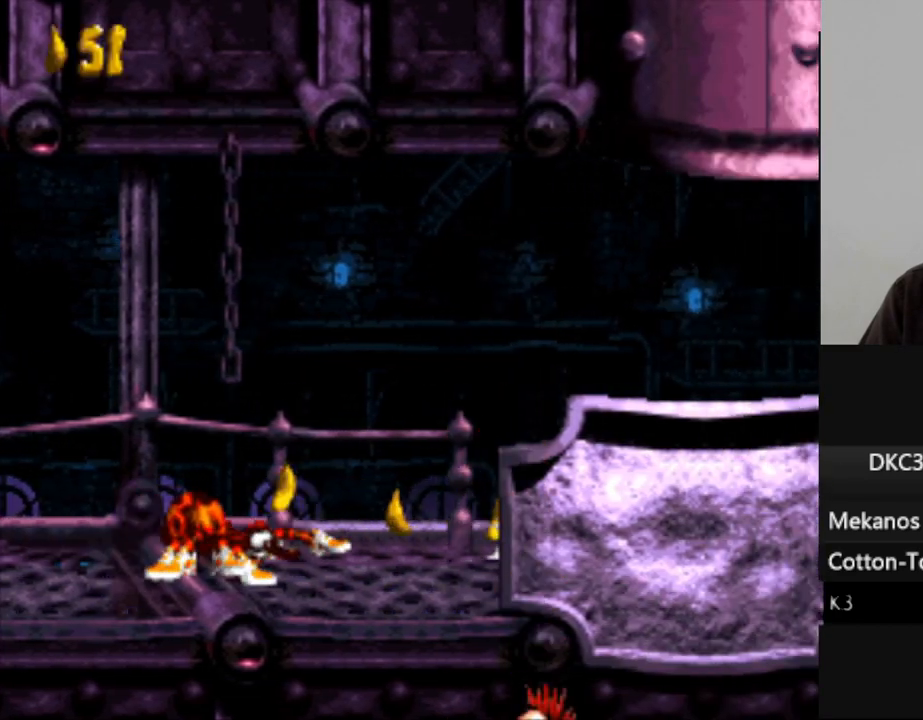
{"dt_ms": 500, "buttons": ["DPAD_RIGHT"], "events": [[117, "Y", "up"], [200, "Y", "down"], [283, "Y", "up"], [383, "Y", "down"], [467, "Y", "up"]]}
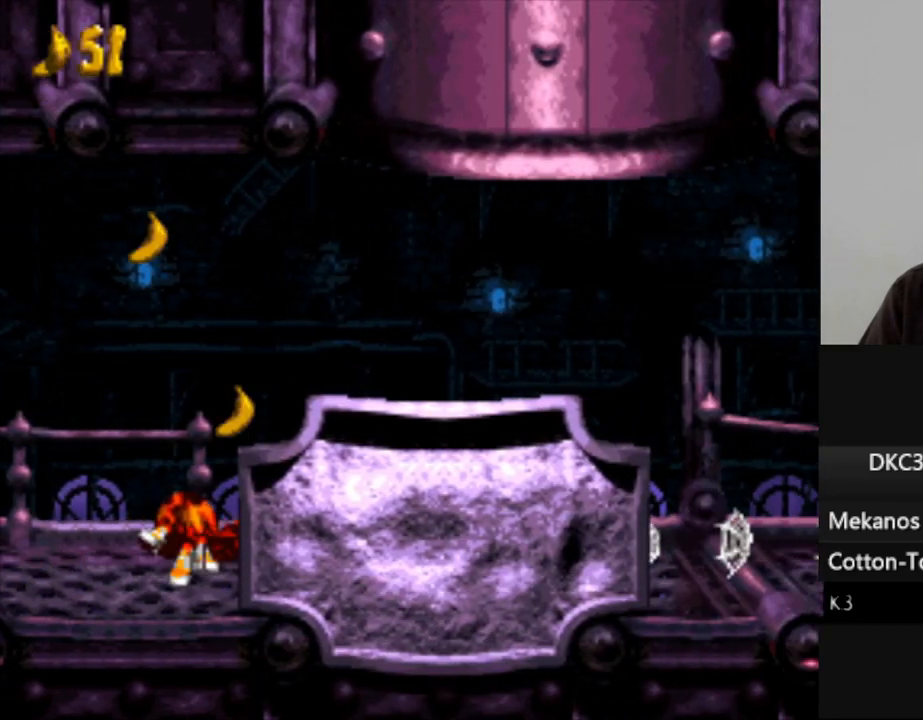
{"dt_ms": 500, "buttons": ["Y", "DPAD_RIGHT"], "events": [[67, "Y", "down"], [167, "Y", "up"], [267, "Y", "down"], [367, "Y", "up"], [433, "Y", "down"]]}
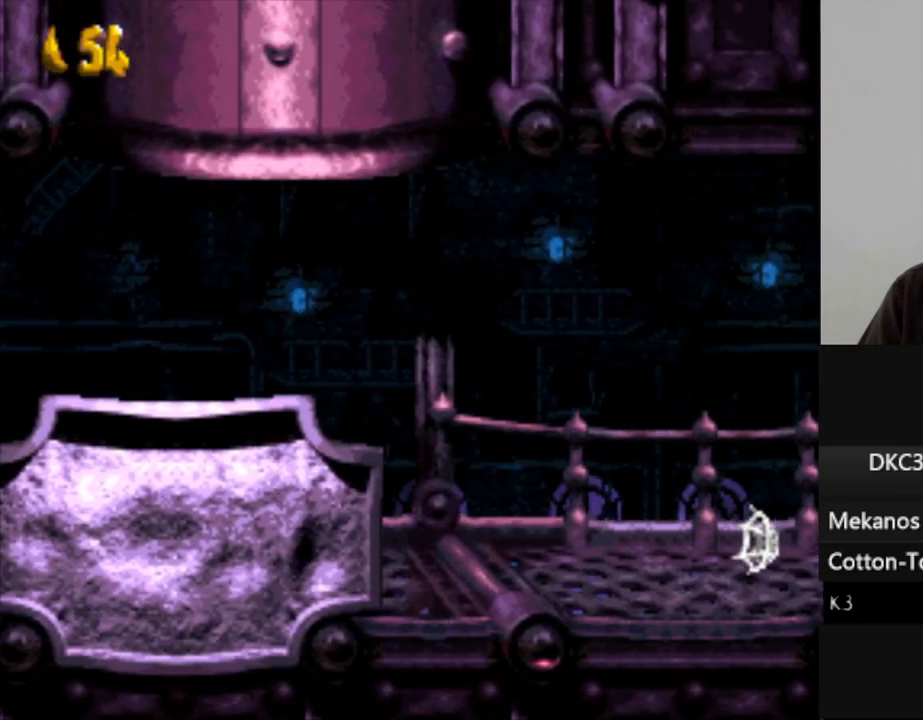
{"dt_ms": 500, "buttons": ["DPAD_RIGHT"], "events": [[50, "Y", "up"], [150, "Y", "down"], [233, "Y", "up"], [317, "Y", "down"], [450, "Y", "up"]]}
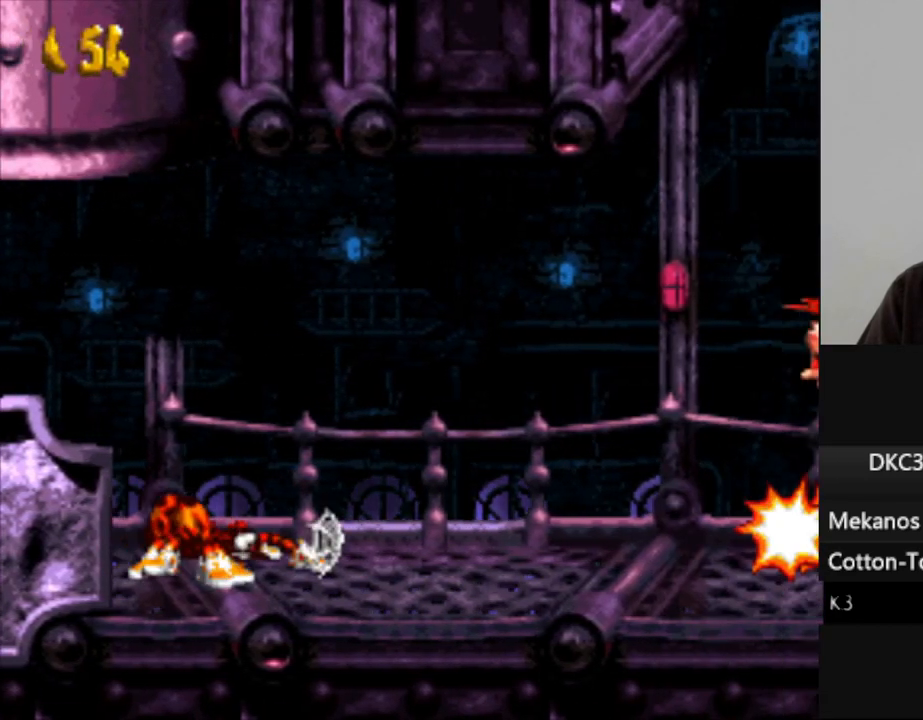
{"dt_ms": 500, "buttons": ["DPAD_RIGHT"], "events": [[33, "Y", "down"], [183, "Y", "up"]]}
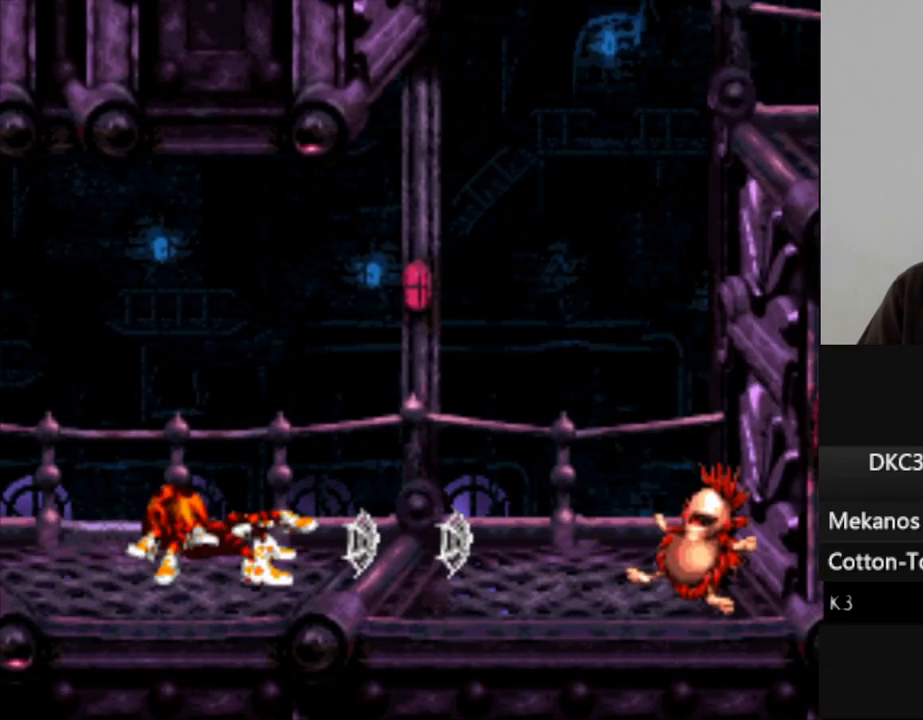
{"dt_ms": 500, "buttons": ["DPAD_RIGHT"], "events": []}
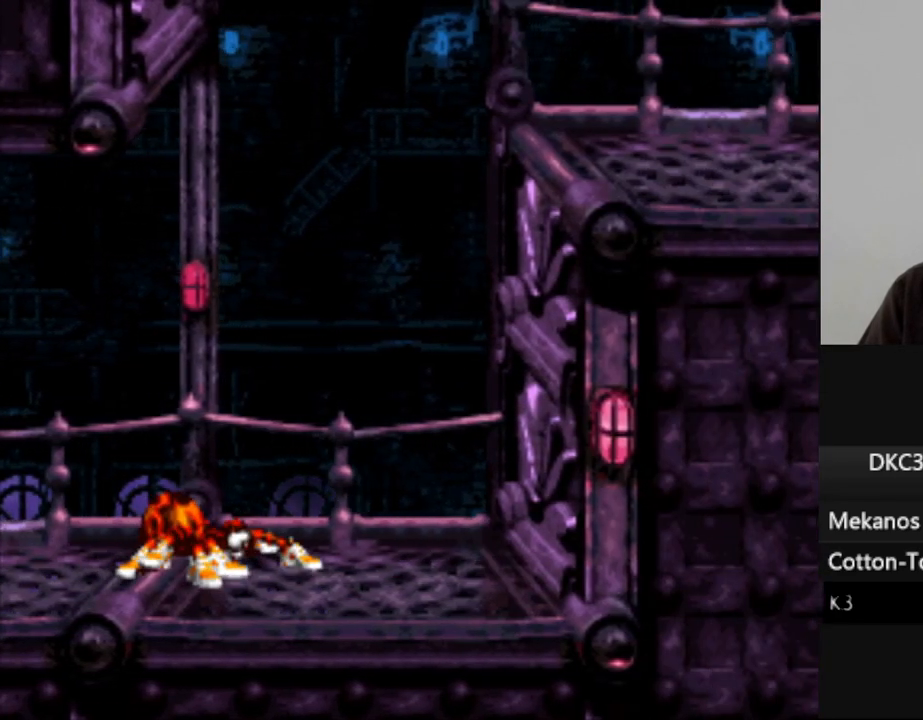
{"dt_ms": 1000, "buttons": ["DPAD_RIGHT"], "events": [[67, "B", "down"], [167, "B", "up"], [267, "A", "down"], [367, "A", "up"], [417, "A", "down"], [500, "DPAD_RIGHT", "up"], [550, "A", "up"], [833, "DPAD_RIGHT", "down"]]}
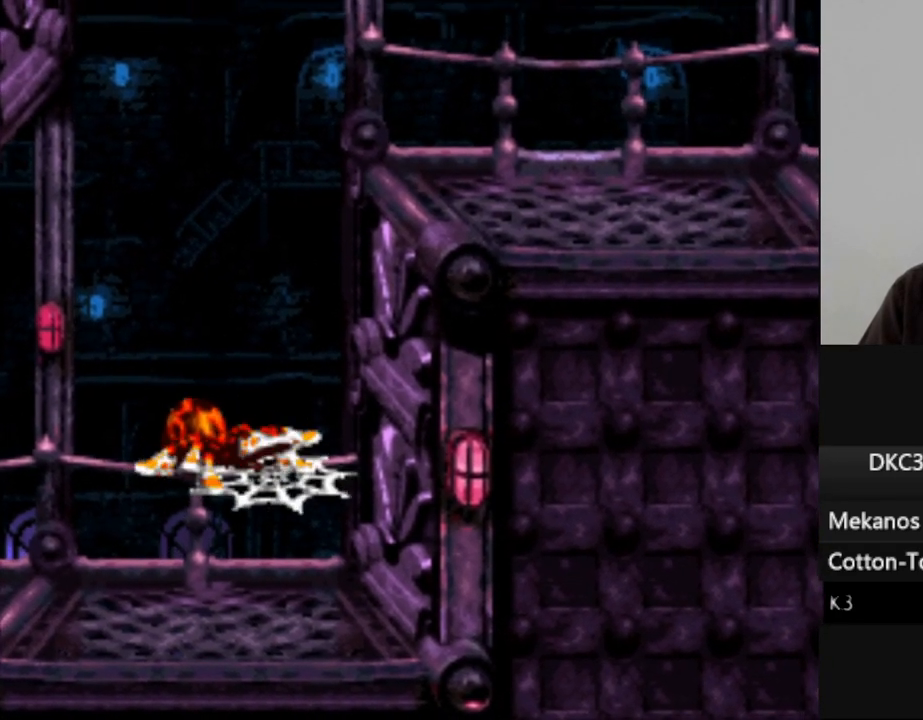
{"dt_ms": 500, "buttons": ["B", "DPAD_RIGHT"], "events": [[100, "B", "down"]]}
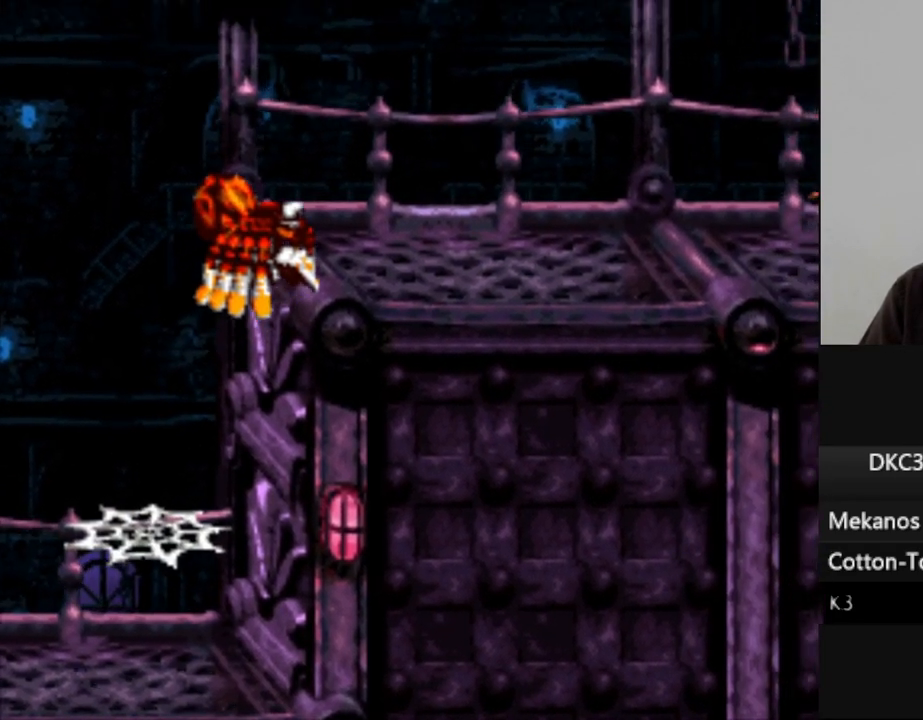
{"dt_ms": 500, "buttons": ["Y"], "events": [[267, "B", "up"], [400, "DPAD_RIGHT", "up"], [483, "Y", "down"]]}
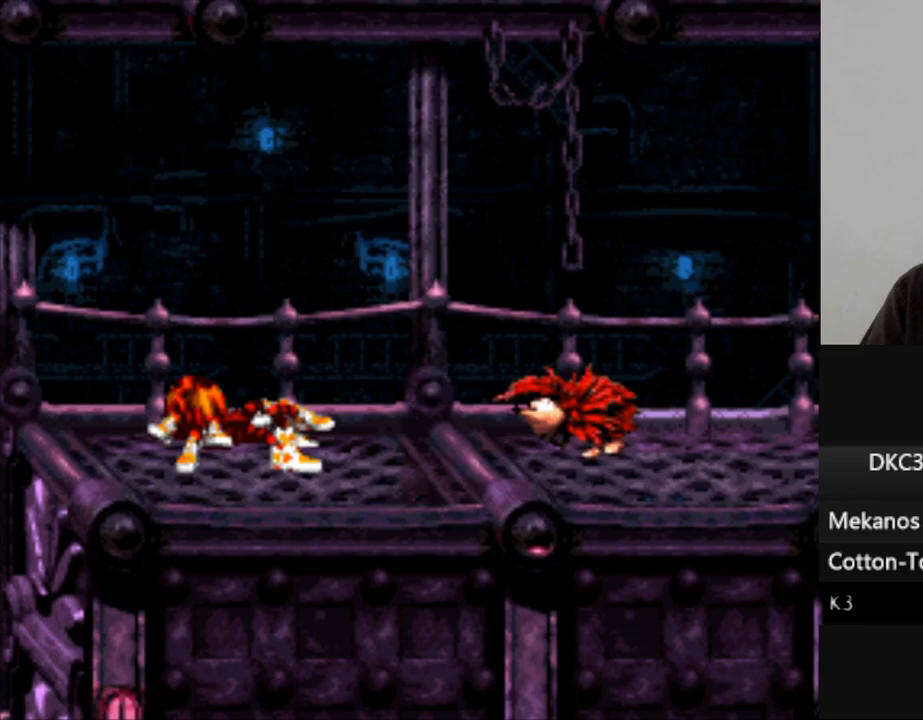
{"dt_ms": 500, "buttons": ["DPAD_RIGHT"], "events": [[83, "Y", "up"], [183, "Y", "down"], [267, "DPAD_RIGHT", "down"], [267, "Y", "up"], [383, "Y", "down"], [483, "Y", "up"]]}